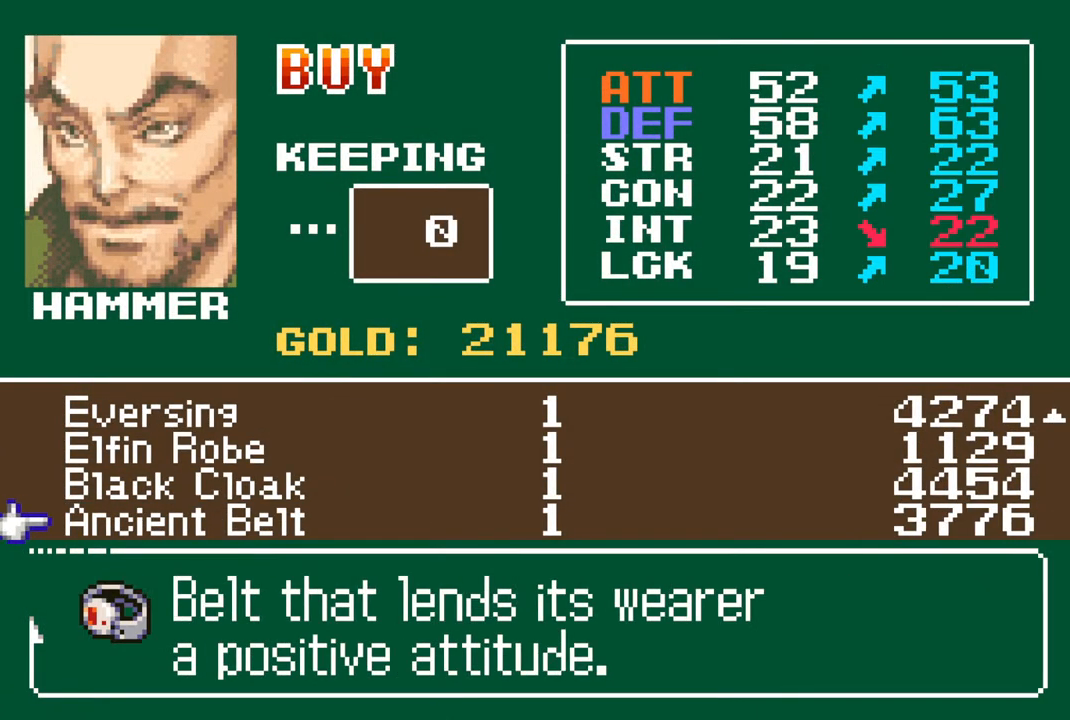
Gameplay with a controller (PlayStation layout); each line is a JSON object with the inputs held at the frame after it. "events" lists button and stick changes between this image and that frame as [ms after this image, input, new state], when the widget could be followed in between.
{"buttons": [], "left_stick": "center", "right_stick": "center", "events": [[150, "DPAD_UP", "down"], [233, "DPAD_UP", "up"]]}
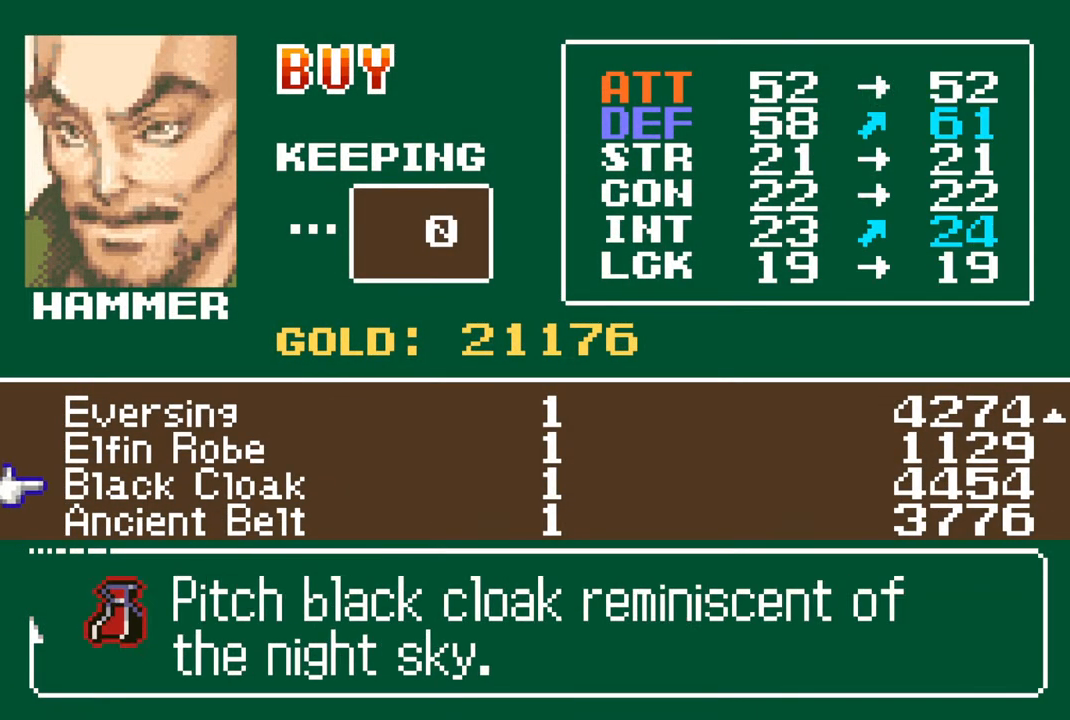
{"buttons": [], "left_stick": "center", "right_stick": "center", "events": [[150, "CIRCLE", "down"], [300, "CIRCLE", "up"]]}
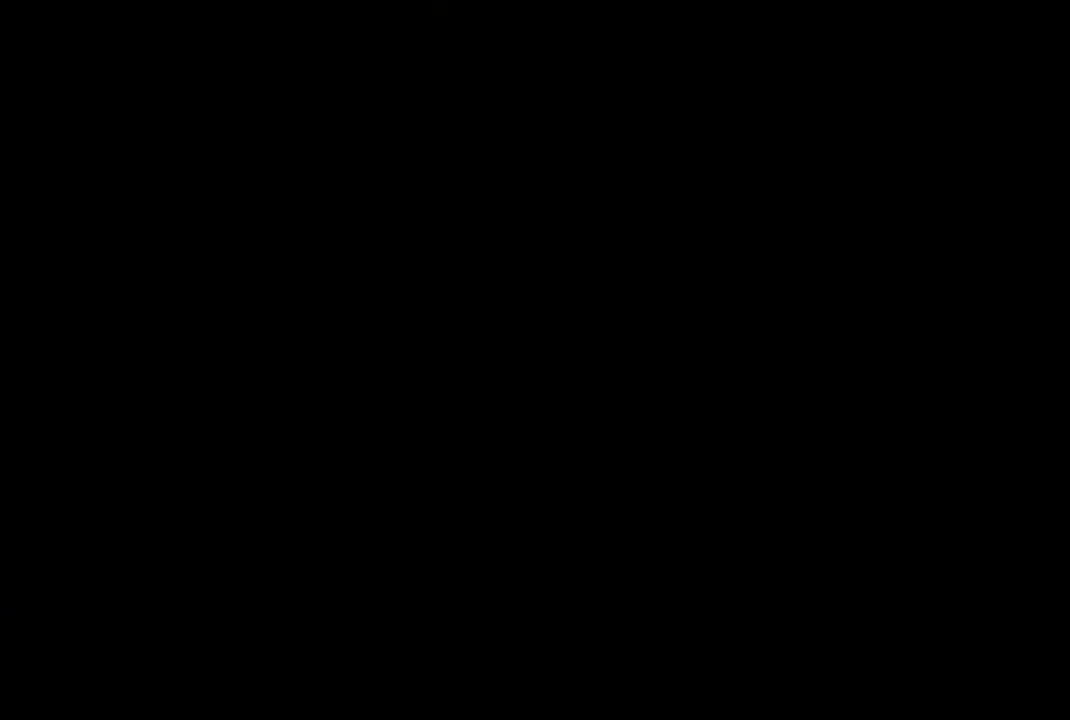
{"buttons": ["CIRCLE"], "left_stick": "center", "right_stick": "center", "events": [[167, "CIRCLE", "down"], [333, "CIRCLE", "up"], [500, "CIRCLE", "down"]]}
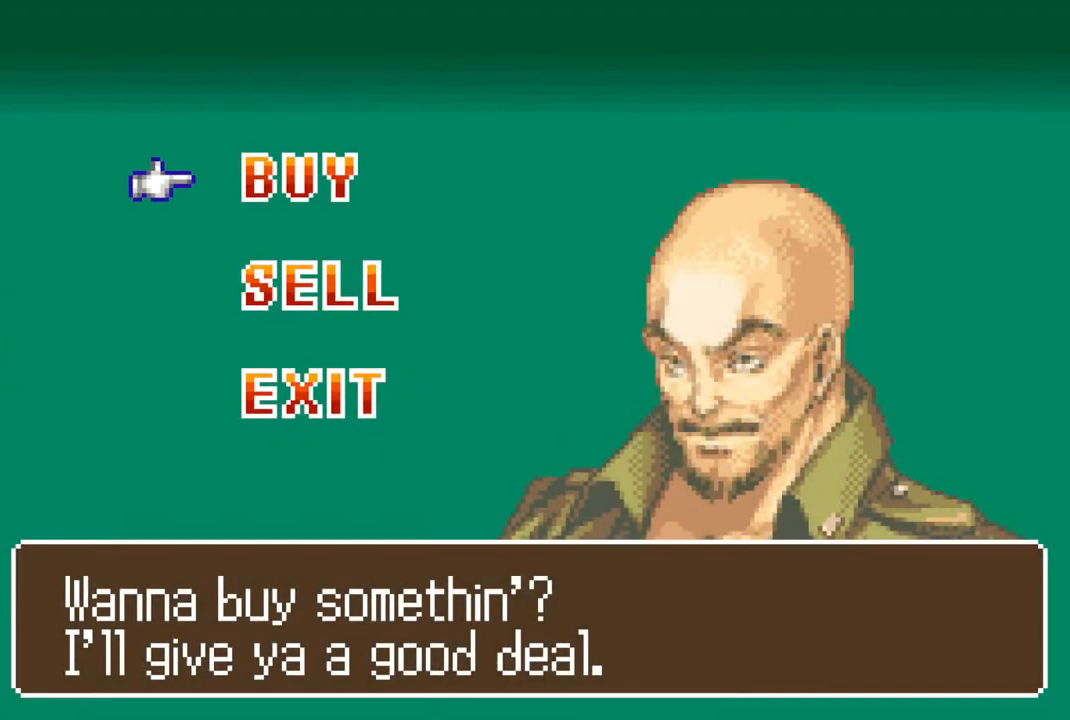
{"buttons": [], "left_stick": "center", "right_stick": "center", "events": [[150, "CIRCLE", "up"]]}
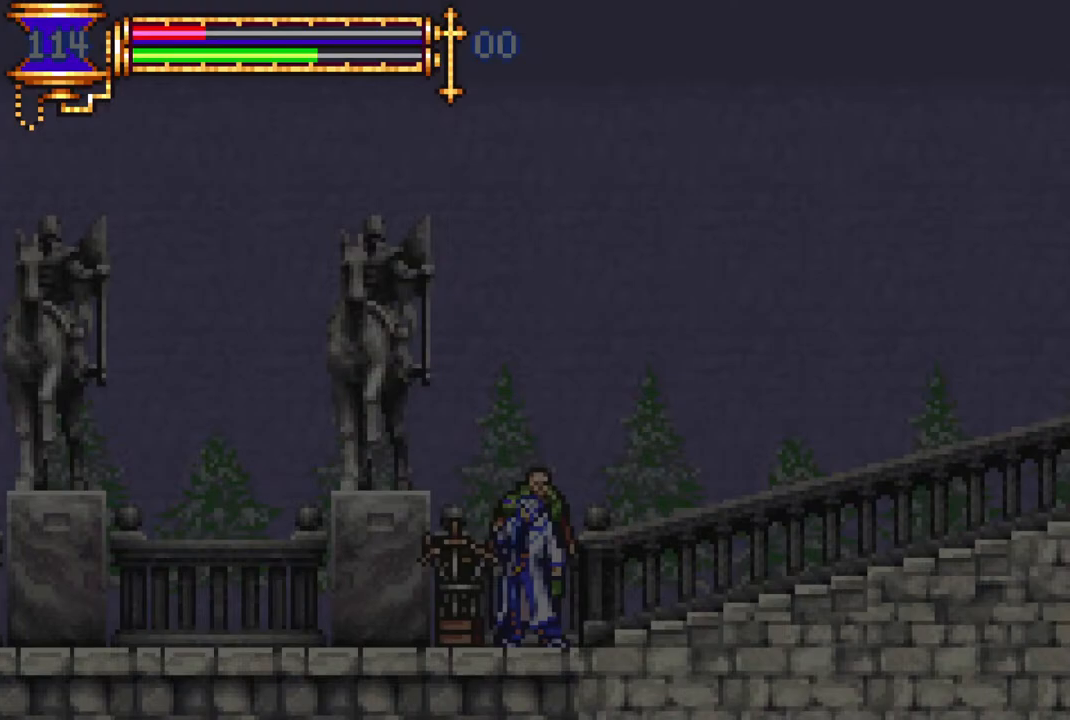
{"buttons": ["R1", "DPAD_RIGHT"], "left_stick": "center", "right_stick": "center", "events": [[83, "DPAD_RIGHT", "down"], [150, "R1", "down"]]}
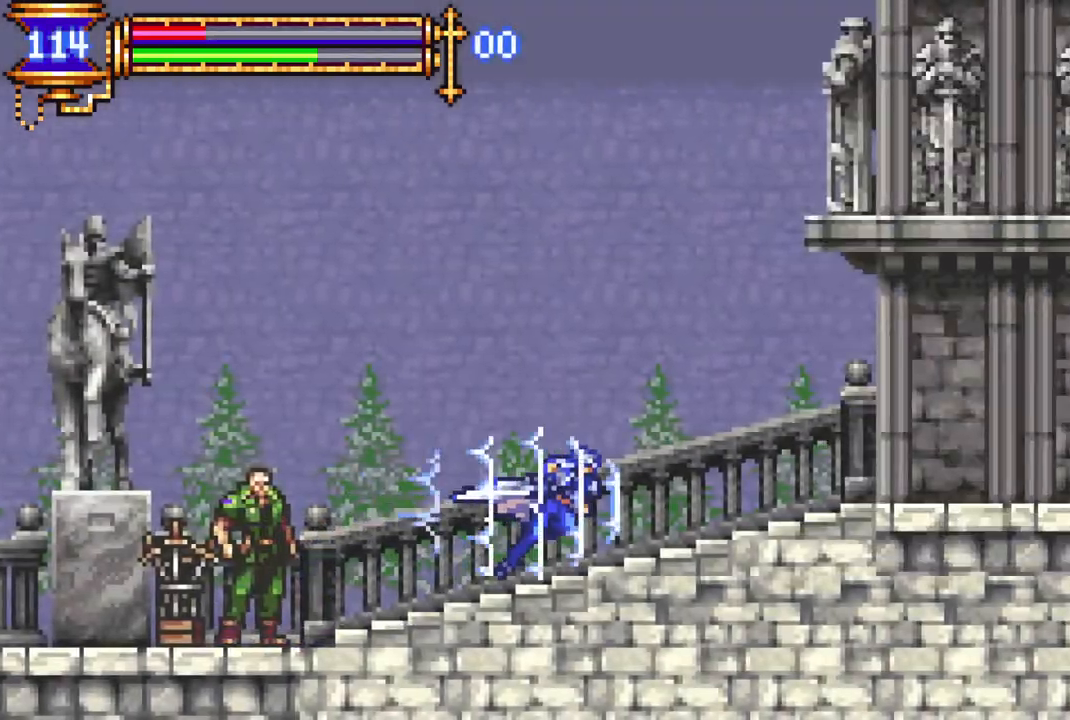
{"buttons": ["R1", "DPAD_RIGHT"], "left_stick": "center", "right_stick": "center", "events": [[50, "CROSS", "down"], [117, "CROSS", "up"]]}
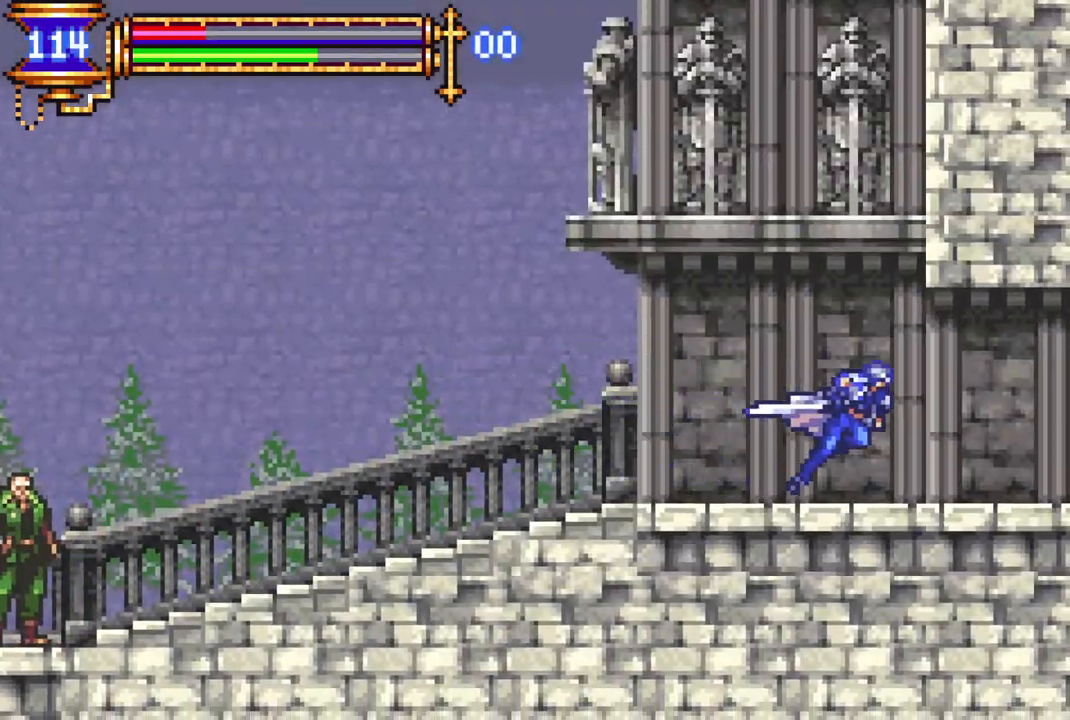
{"buttons": ["R1", "DPAD_RIGHT"], "left_stick": "center", "right_stick": "center", "events": []}
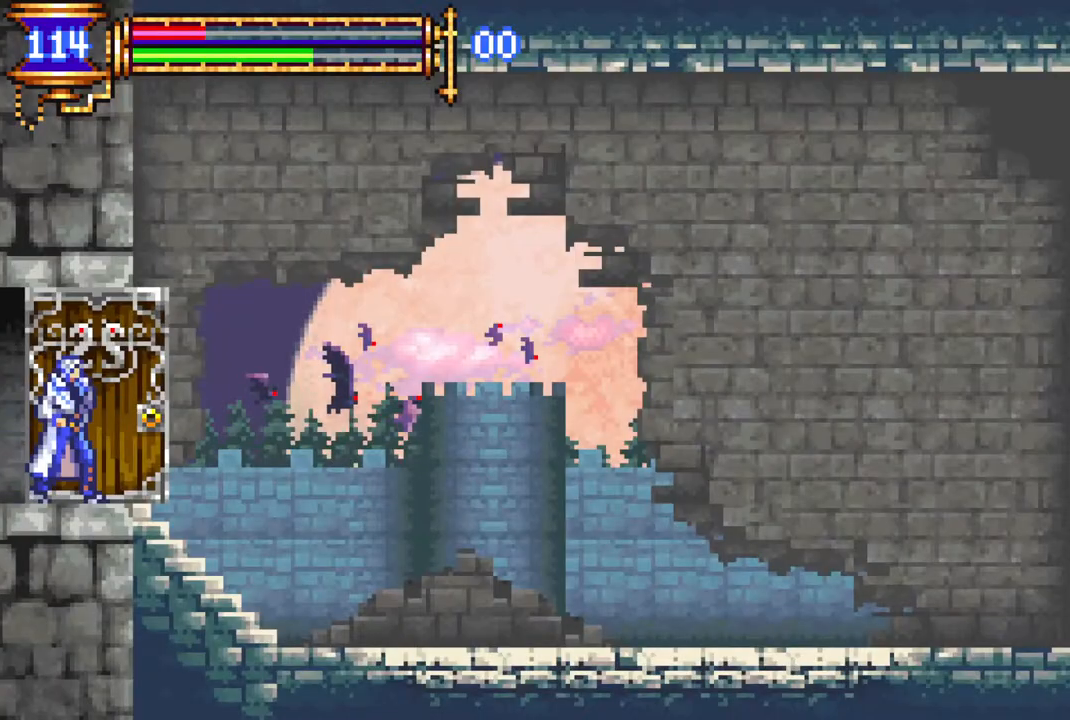
{"buttons": ["R1", "DPAD_RIGHT"], "left_stick": "center", "right_stick": "center", "events": []}
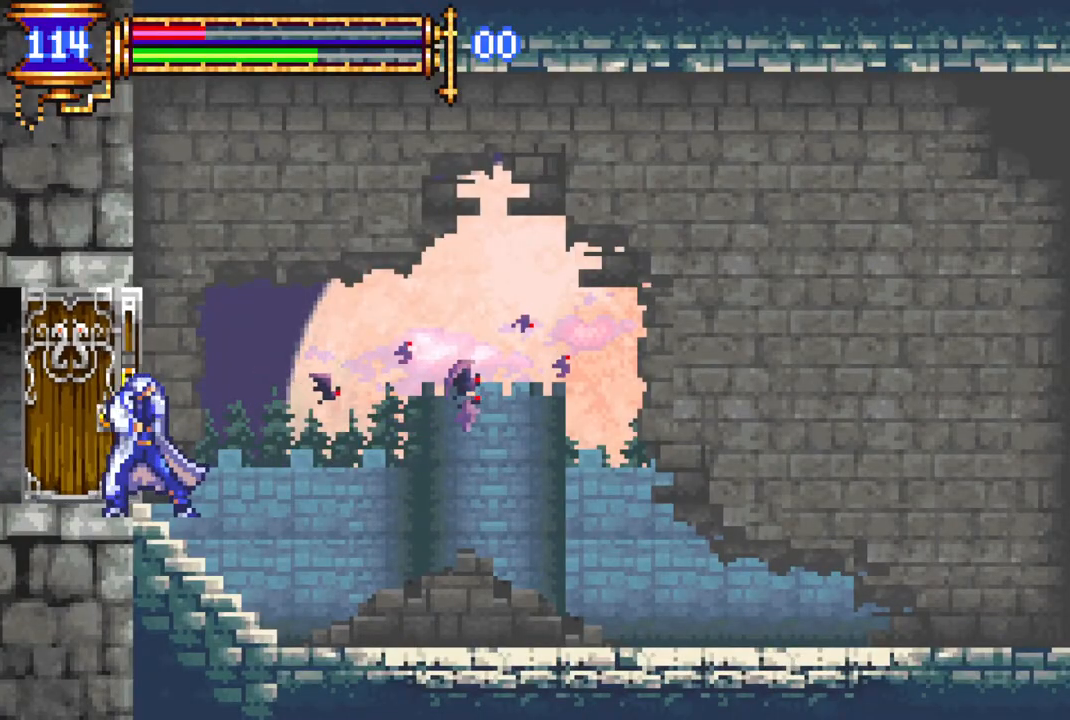
{"buttons": ["R1", "DPAD_RIGHT"], "left_stick": "center", "right_stick": "center", "events": []}
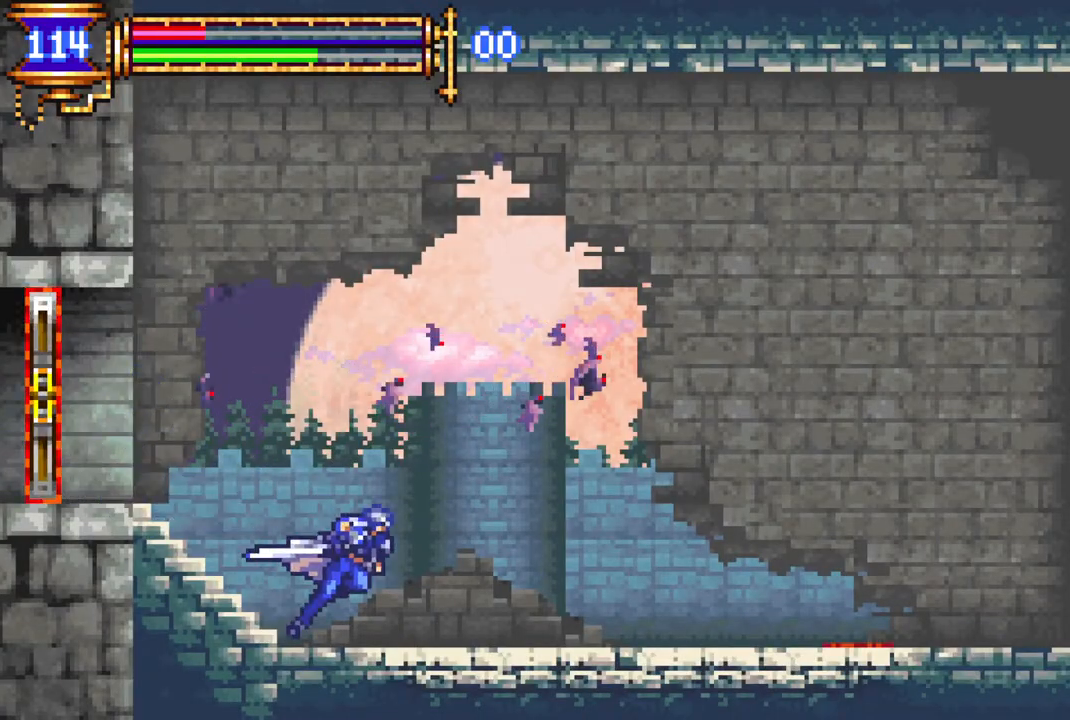
{"buttons": ["R1", "DPAD_RIGHT"], "left_stick": "center", "right_stick": "center", "events": []}
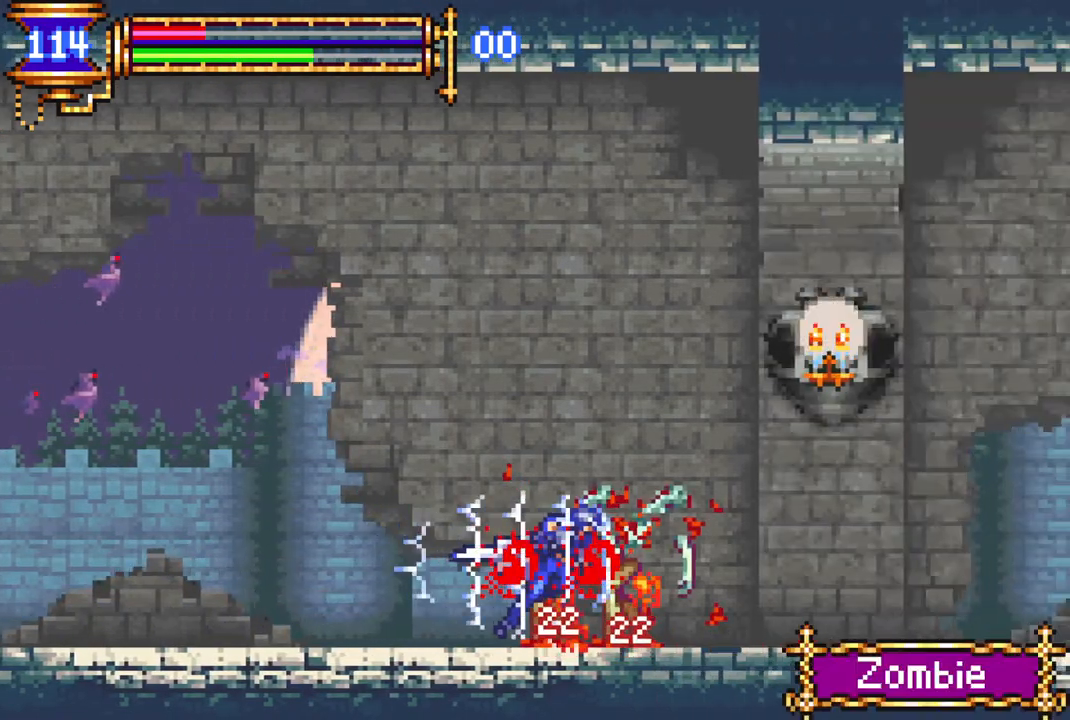
{"buttons": ["R1", "DPAD_RIGHT"], "left_stick": "center", "right_stick": "center", "events": []}
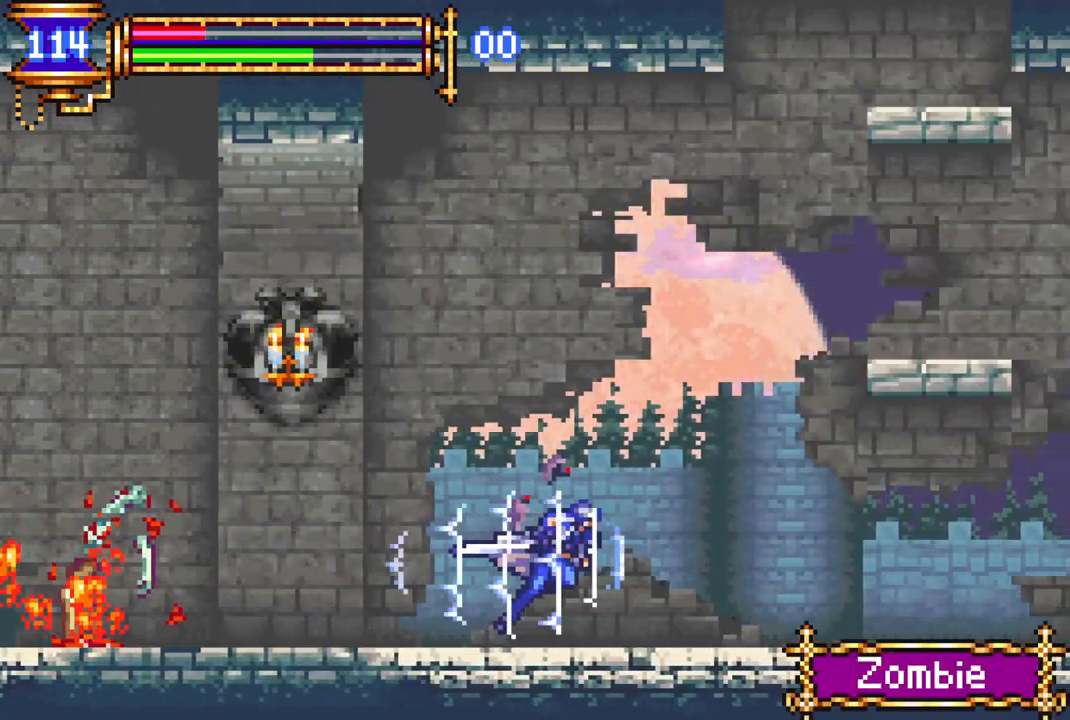
{"buttons": ["R1", "DPAD_RIGHT"], "left_stick": "center", "right_stick": "center", "events": [[317, "CROSS", "down"], [417, "CROSS", "up"]]}
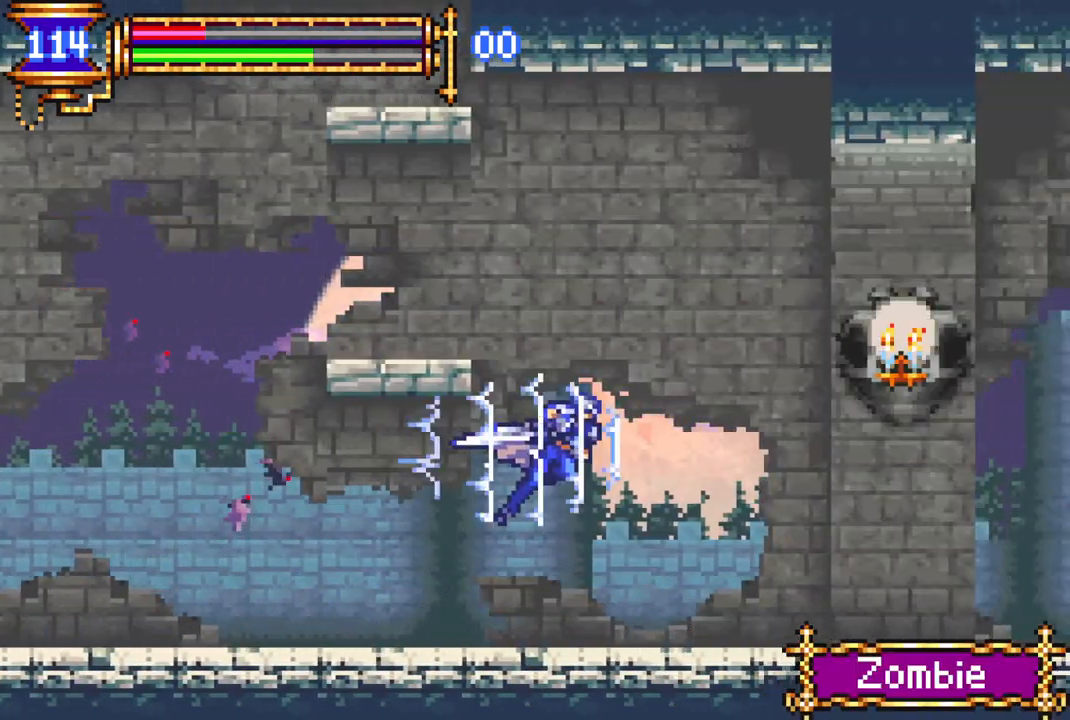
{"buttons": ["CROSS", "R1", "DPAD_RIGHT"], "left_stick": "center", "right_stick": "center", "events": [[383, "CROSS", "down"]]}
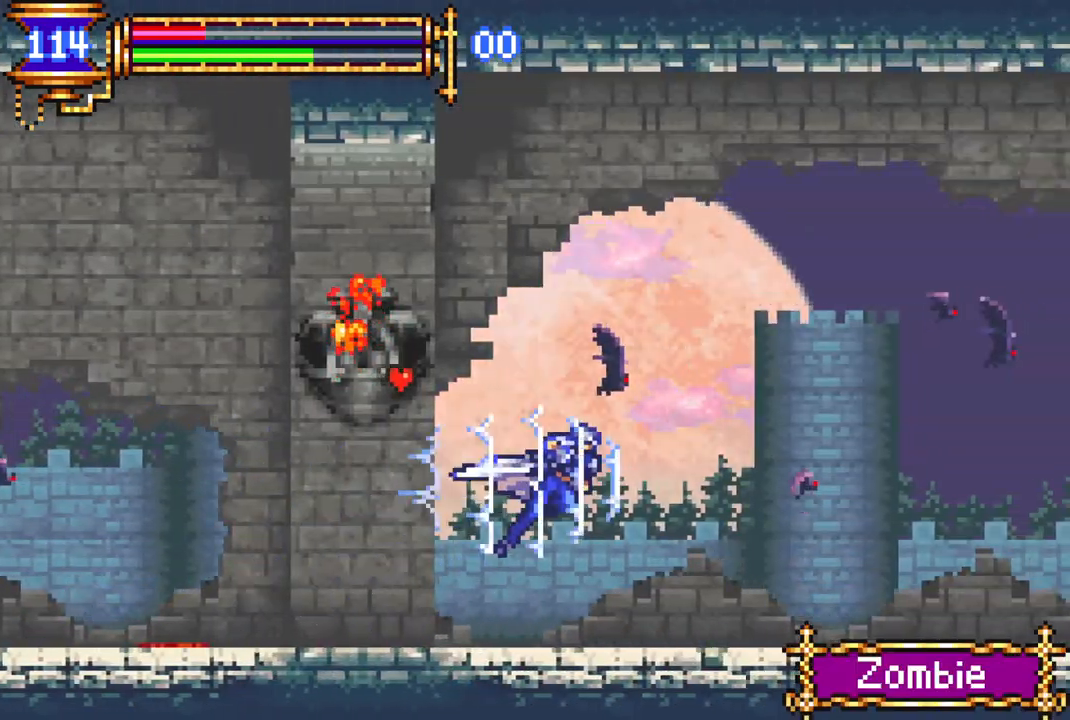
{"buttons": ["R1", "DPAD_RIGHT"], "left_stick": "center", "right_stick": "center", "events": [[283, "CROSS", "up"]]}
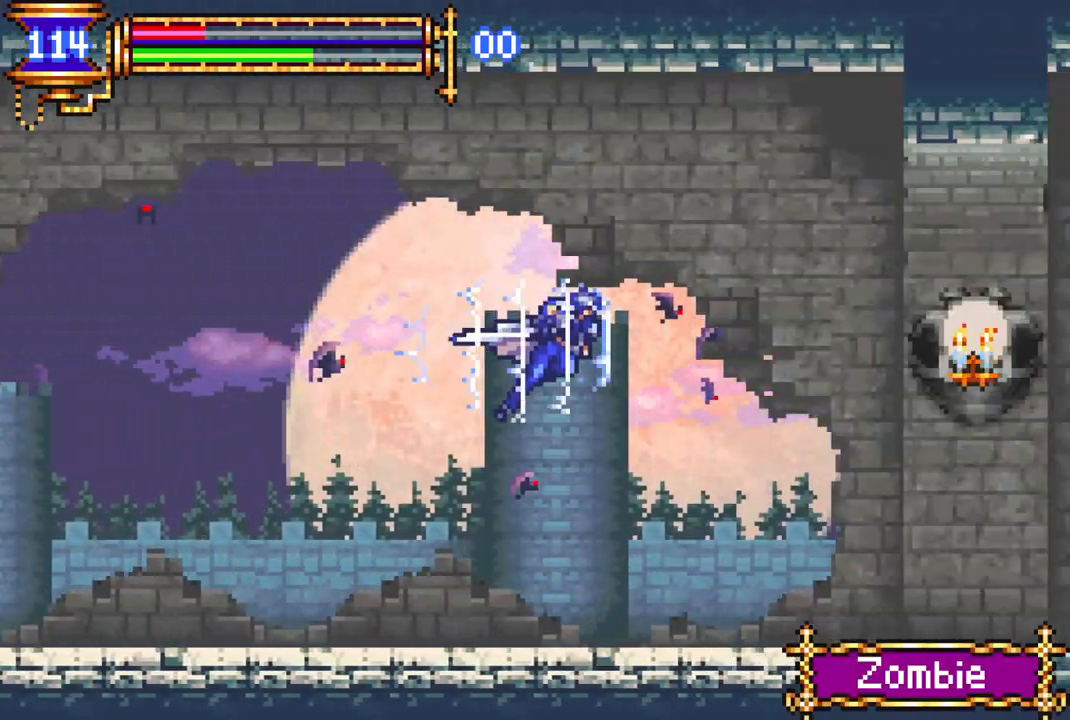
{"buttons": ["CROSS", "R1", "DPAD_RIGHT"], "left_stick": "center", "right_stick": "center", "events": [[300, "CROSS", "down"]]}
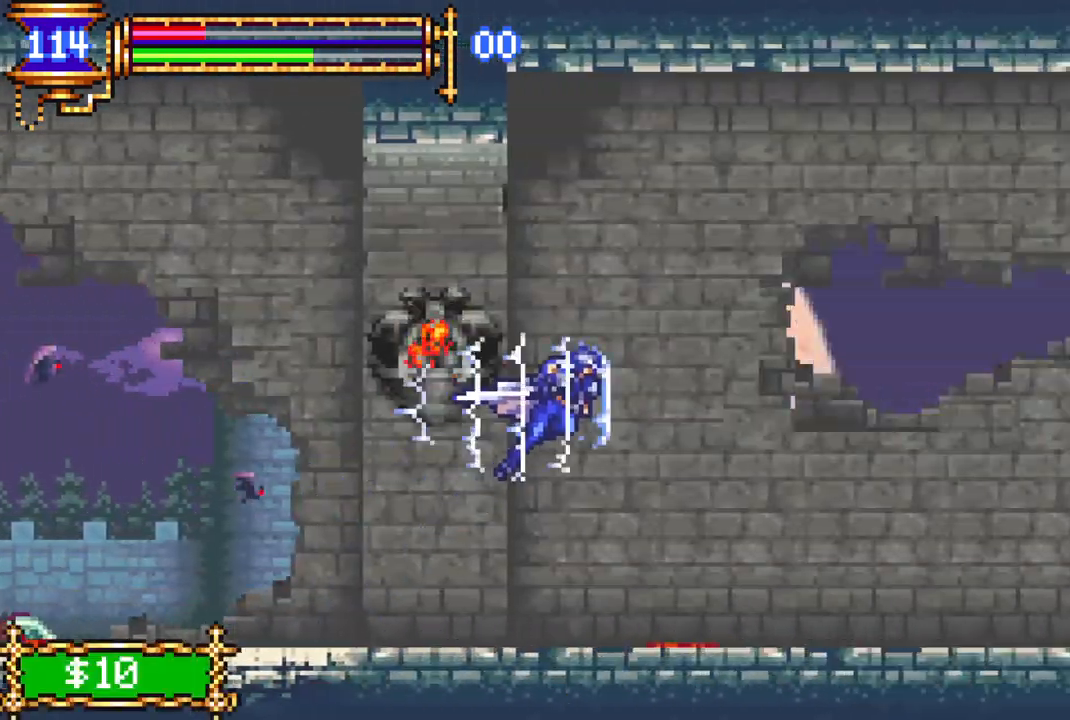
{"buttons": ["R1", "DPAD_RIGHT"], "left_stick": "center", "right_stick": "center", "events": [[350, "CROSS", "up"]]}
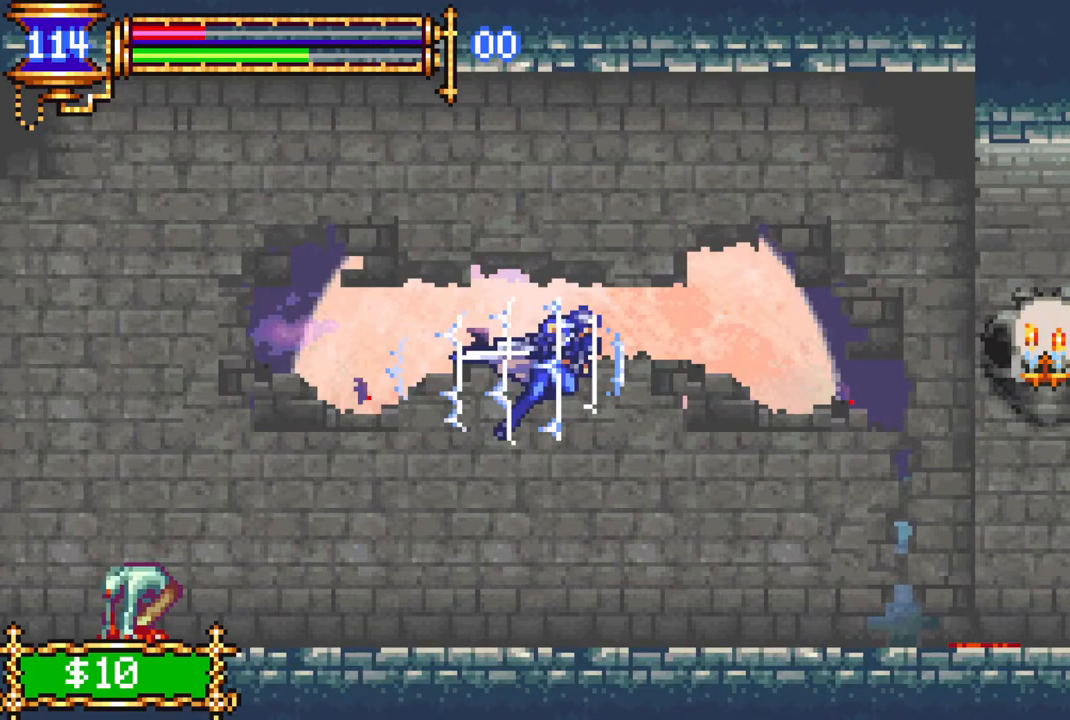
{"buttons": ["CROSS", "R1", "DPAD_RIGHT"], "left_stick": "center", "right_stick": "center", "events": [[283, "CROSS", "down"]]}
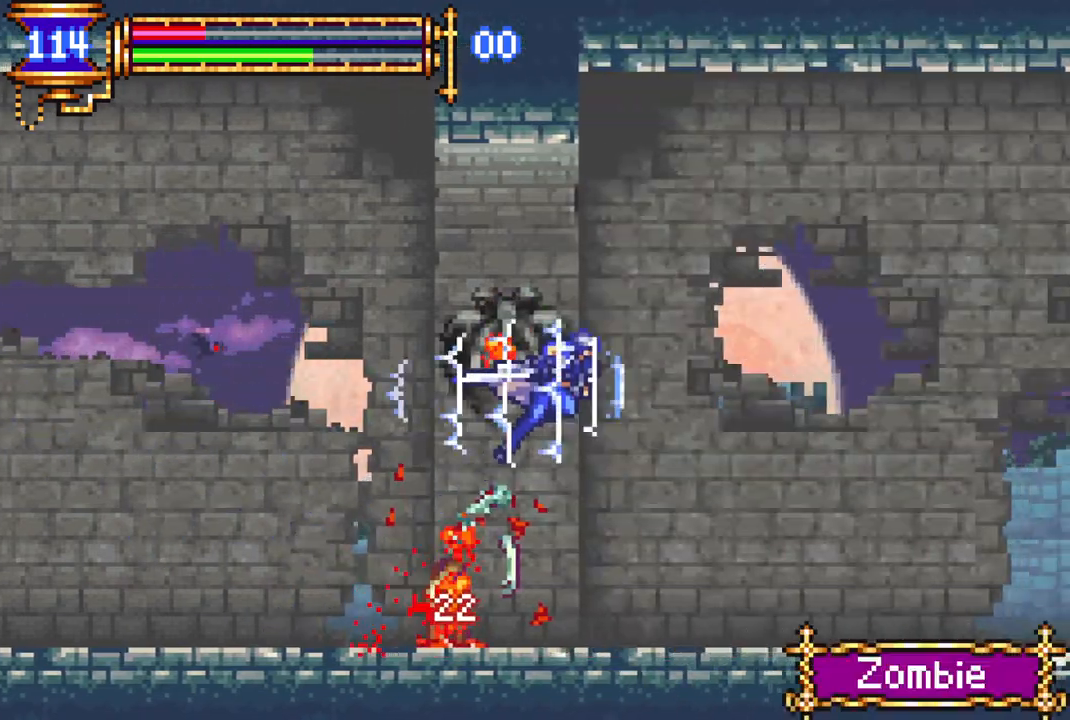
{"buttons": ["R1", "DPAD_RIGHT"], "left_stick": "center", "right_stick": "center", "events": [[383, "CROSS", "up"]]}
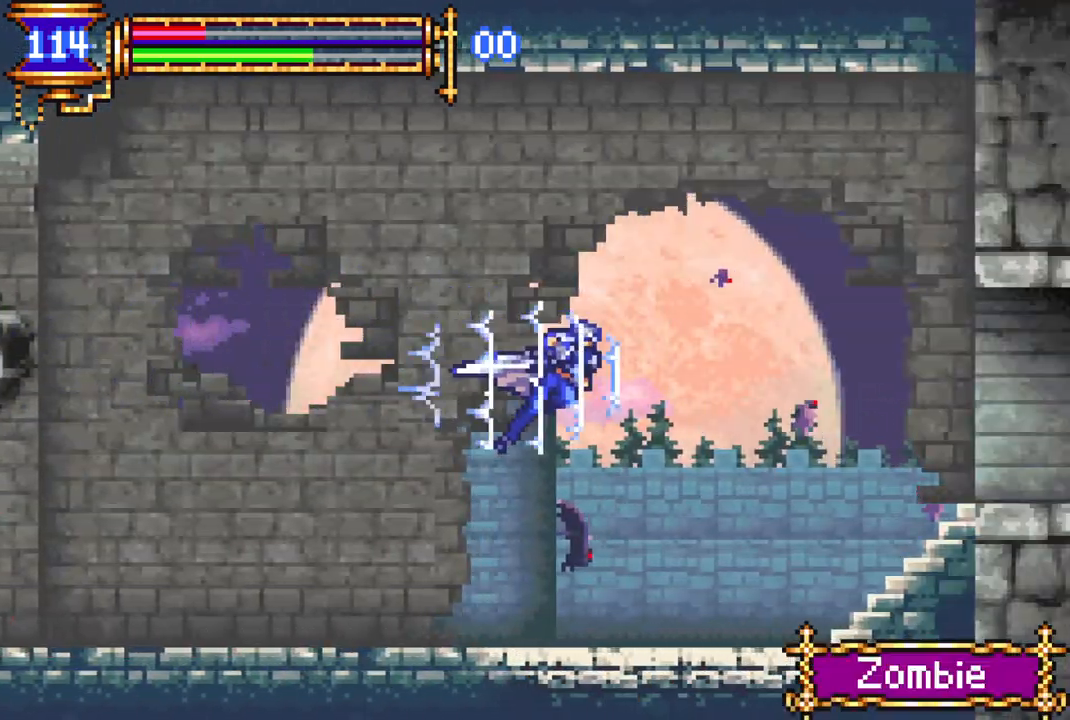
{"buttons": ["R1", "DPAD_RIGHT"], "left_stick": "center", "right_stick": "center", "events": [[317, "CROSS", "down"], [433, "CROSS", "up"]]}
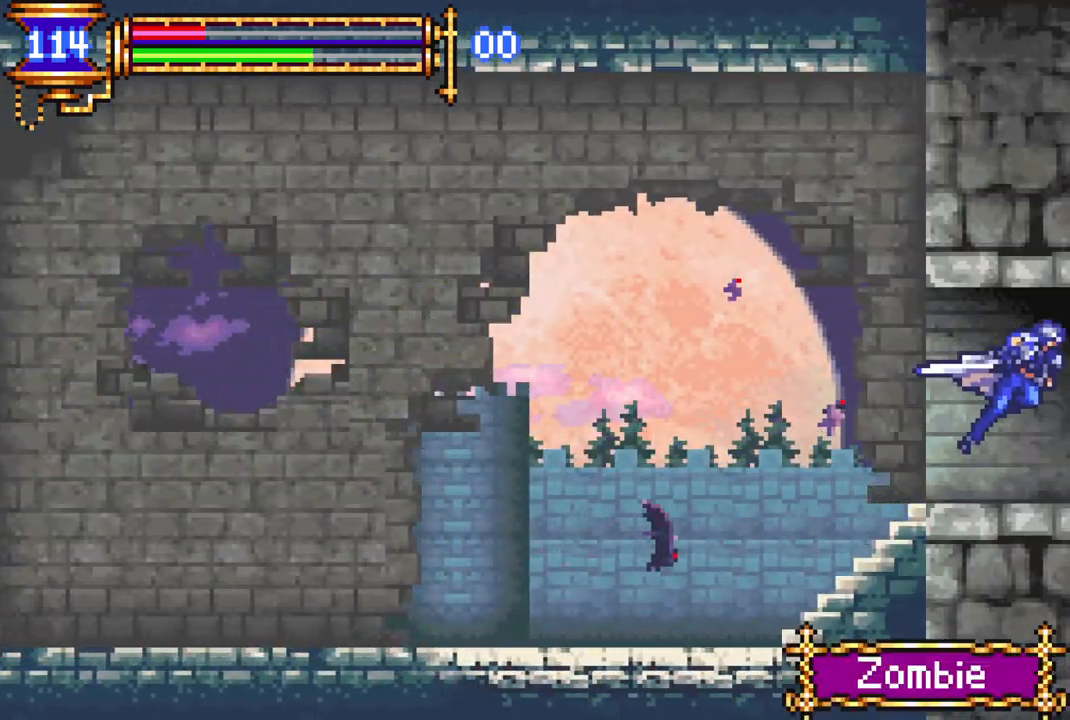
{"buttons": ["R1", "DPAD_RIGHT"], "left_stick": "center", "right_stick": "center", "events": []}
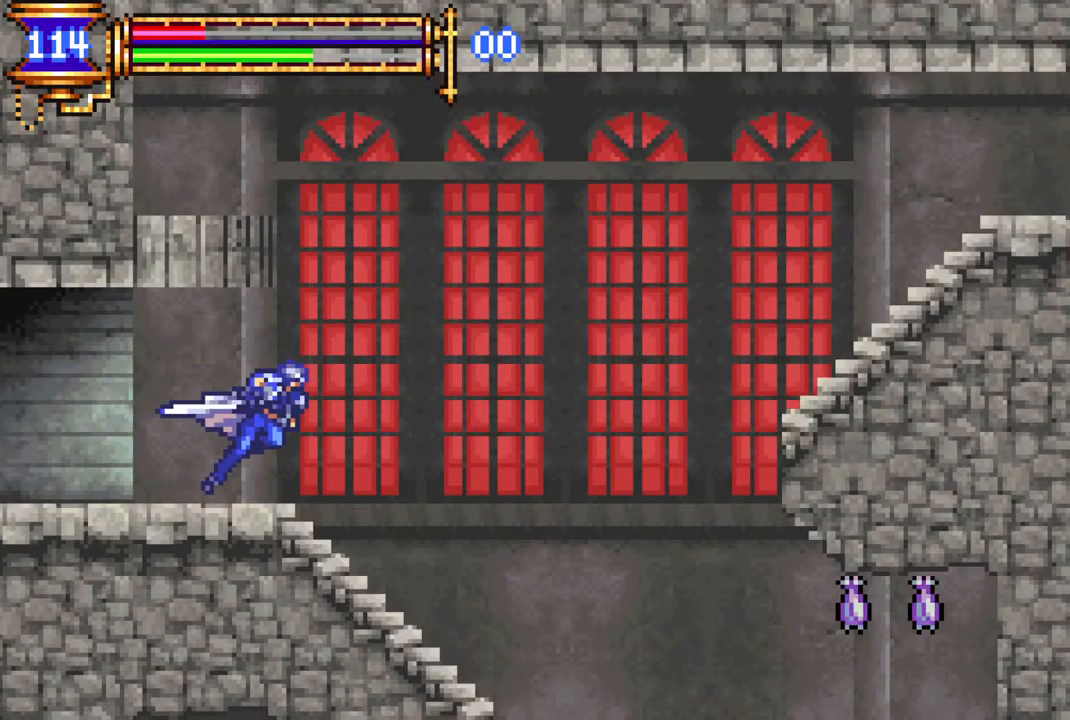
{"buttons": ["R1"], "left_stick": "center", "right_stick": "center", "events": [[383, "DPAD_RIGHT", "up"]]}
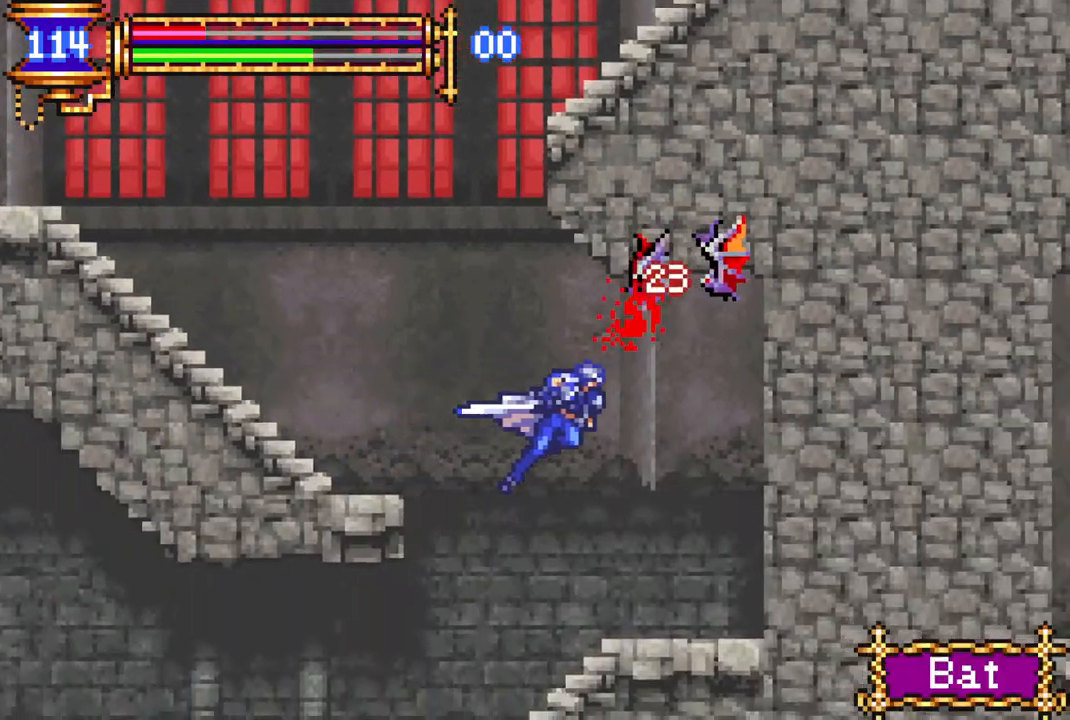
{"buttons": ["R1", "DPAD_LEFT"], "left_stick": "center", "right_stick": "center", "events": [[33, "DPAD_LEFT", "down"], [150, "DPAD_LEFT", "up"], [317, "DPAD_LEFT", "down"]]}
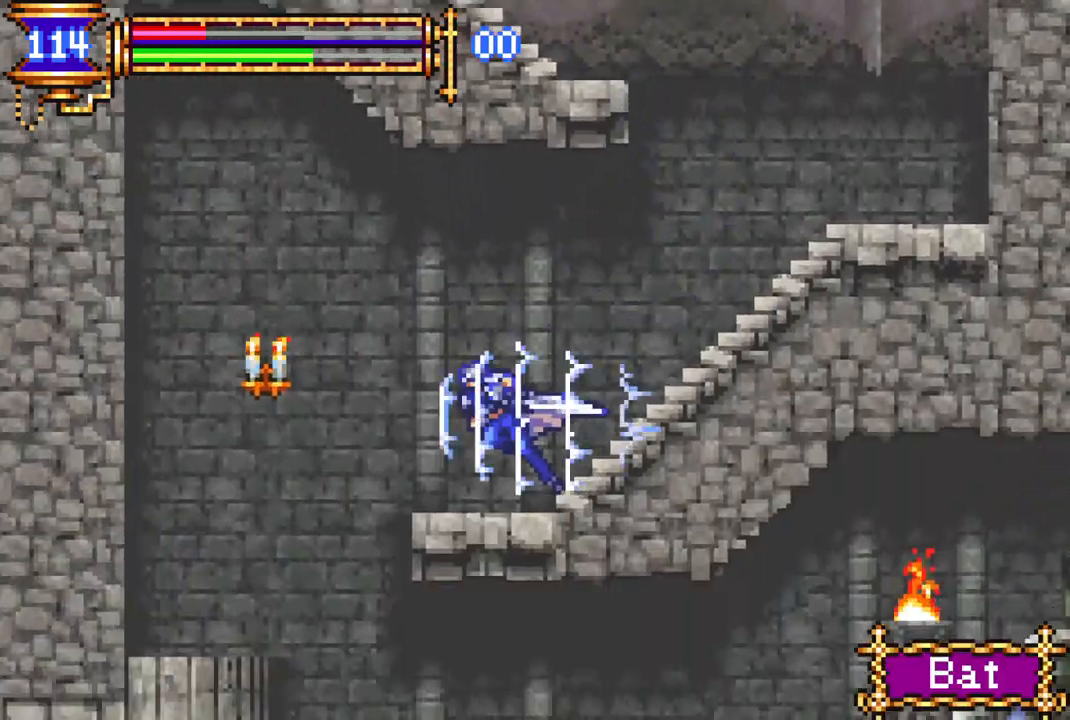
{"buttons": ["R1", "DPAD_RIGHT"], "left_stick": "center", "right_stick": "center", "events": [[133, "DPAD_LEFT", "up"], [350, "DPAD_RIGHT", "down"]]}
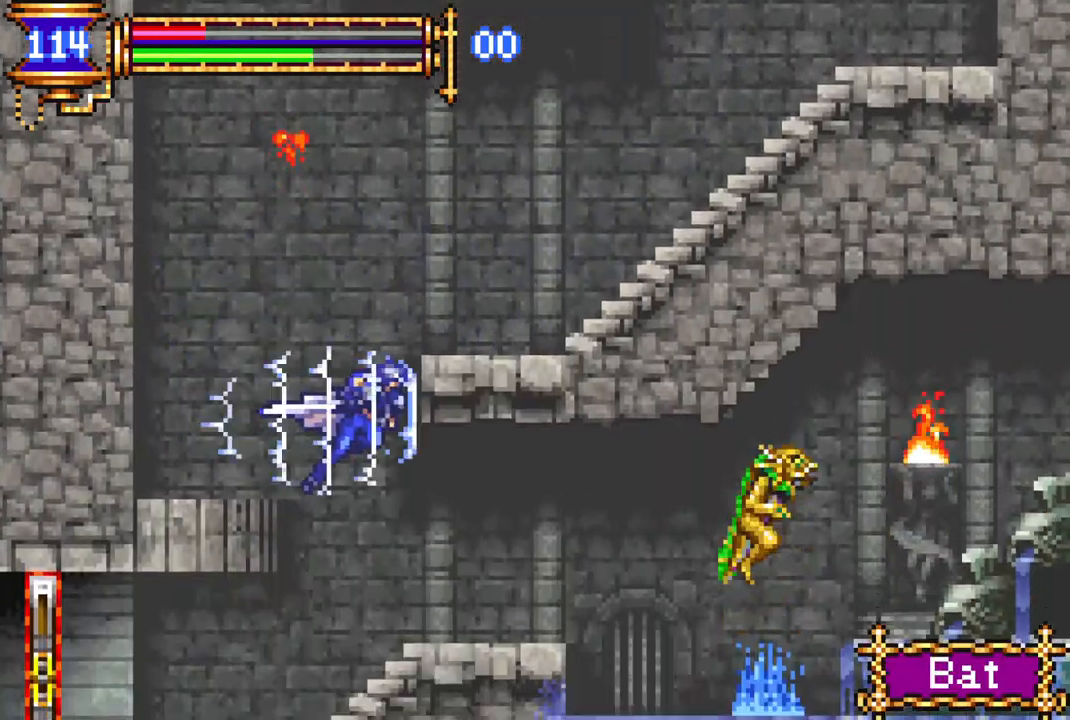
{"buttons": ["R1", "DPAD_RIGHT"], "left_stick": "center", "right_stick": "center", "events": [[50, "DPAD_RIGHT", "up"], [217, "DPAD_RIGHT", "down"], [283, "CROSS", "down"], [400, "CROSS", "up"]]}
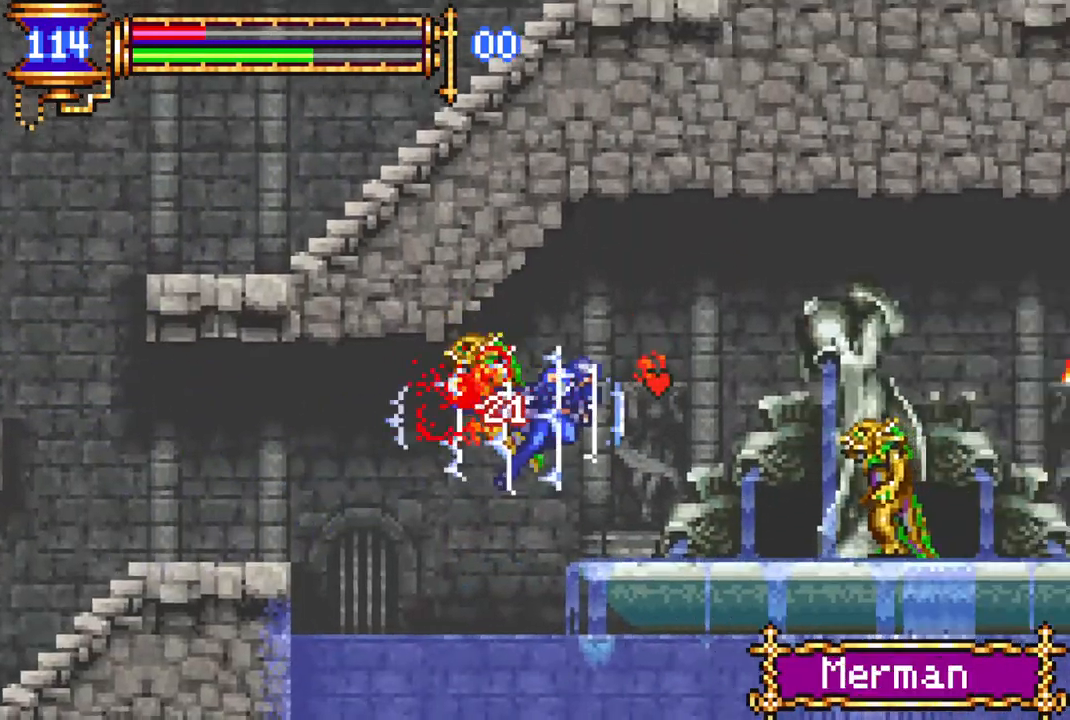
{"buttons": ["R1", "DPAD_RIGHT"], "left_stick": "center", "right_stick": "center", "events": []}
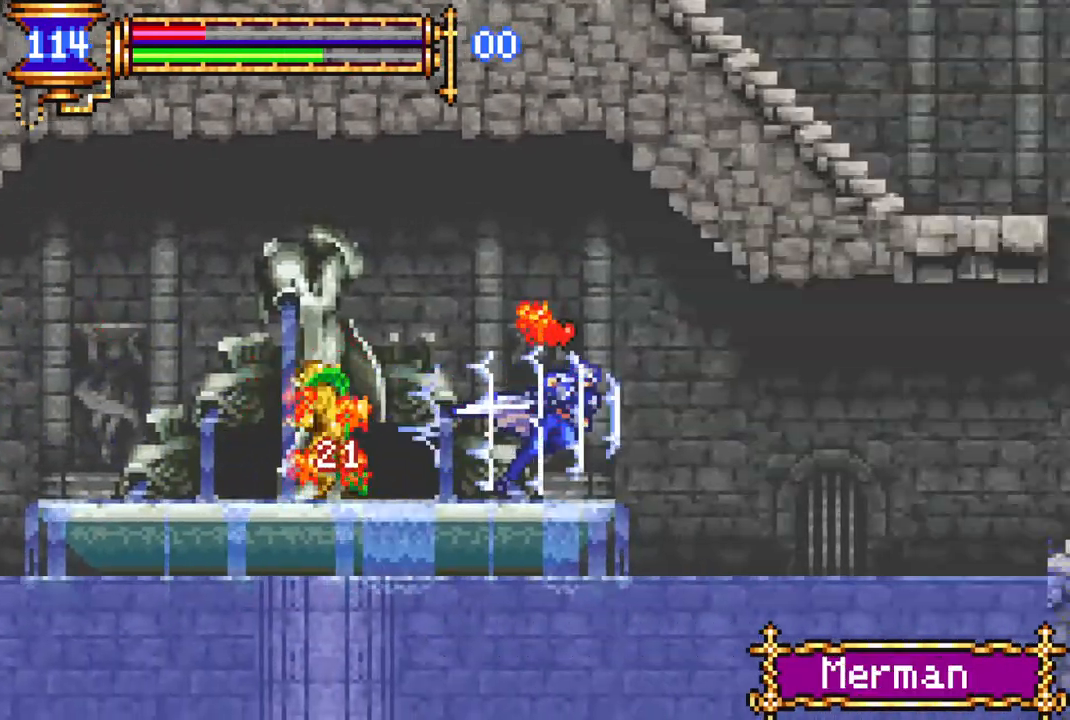
{"buttons": ["R1", "DPAD_RIGHT"], "left_stick": "center", "right_stick": "center", "events": [[50, "CROSS", "down"], [83, "CROSS", "up"]]}
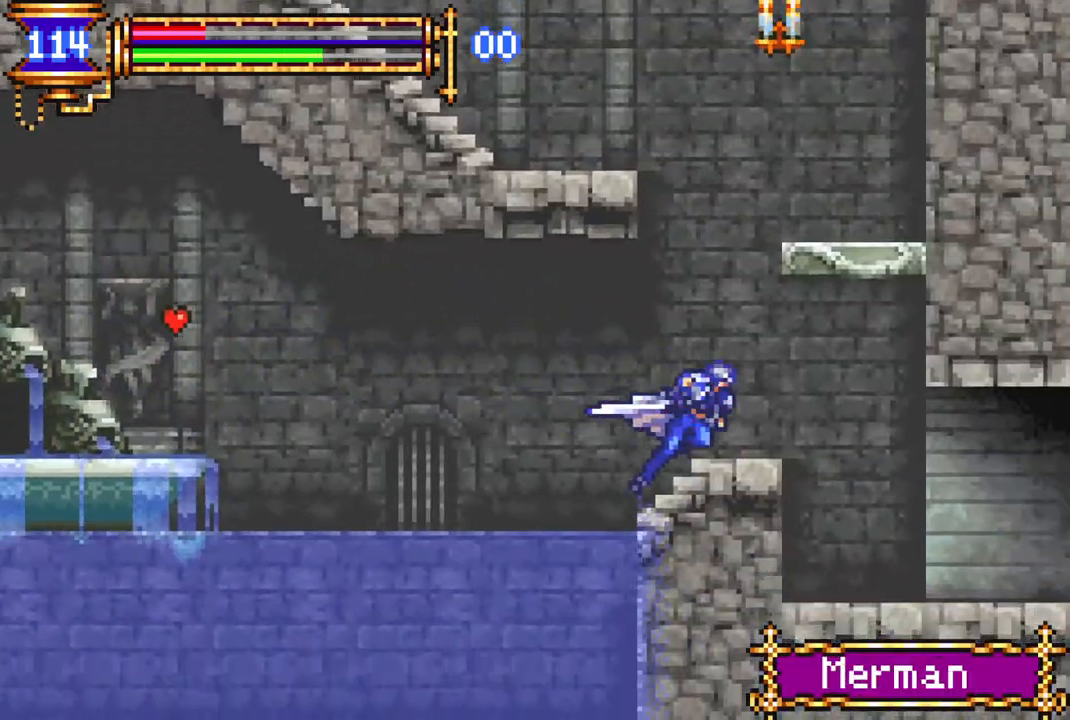
{"buttons": ["R1", "DPAD_RIGHT"], "left_stick": "center", "right_stick": "center", "events": []}
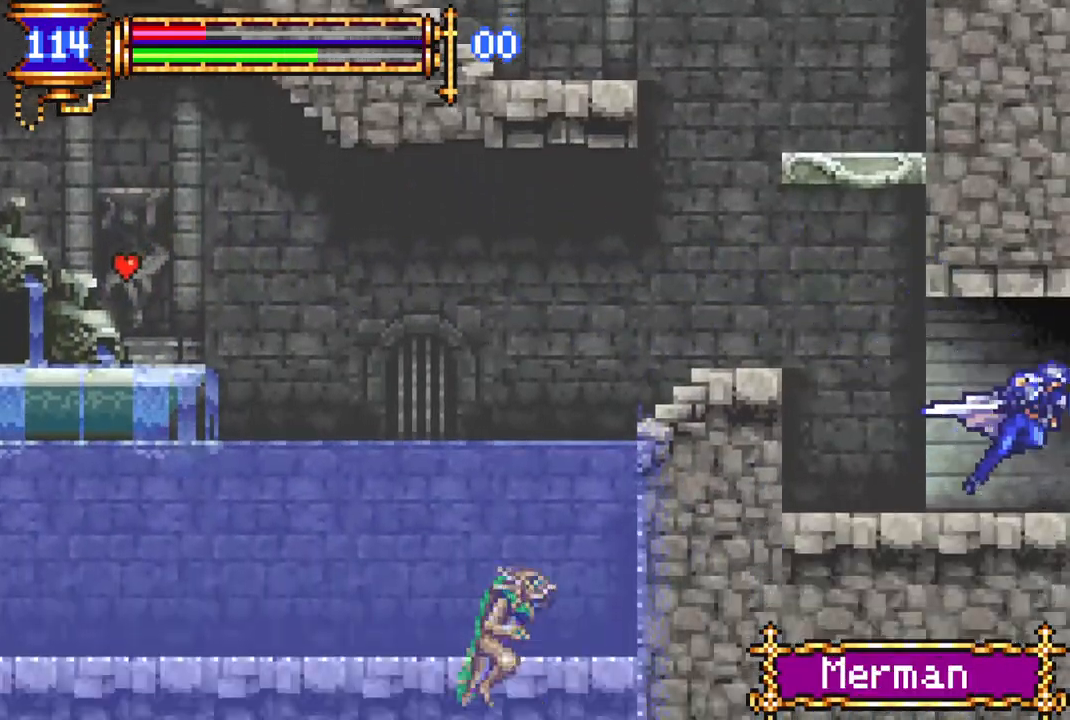
{"buttons": ["R1", "DPAD_RIGHT"], "left_stick": "center", "right_stick": "center", "events": []}
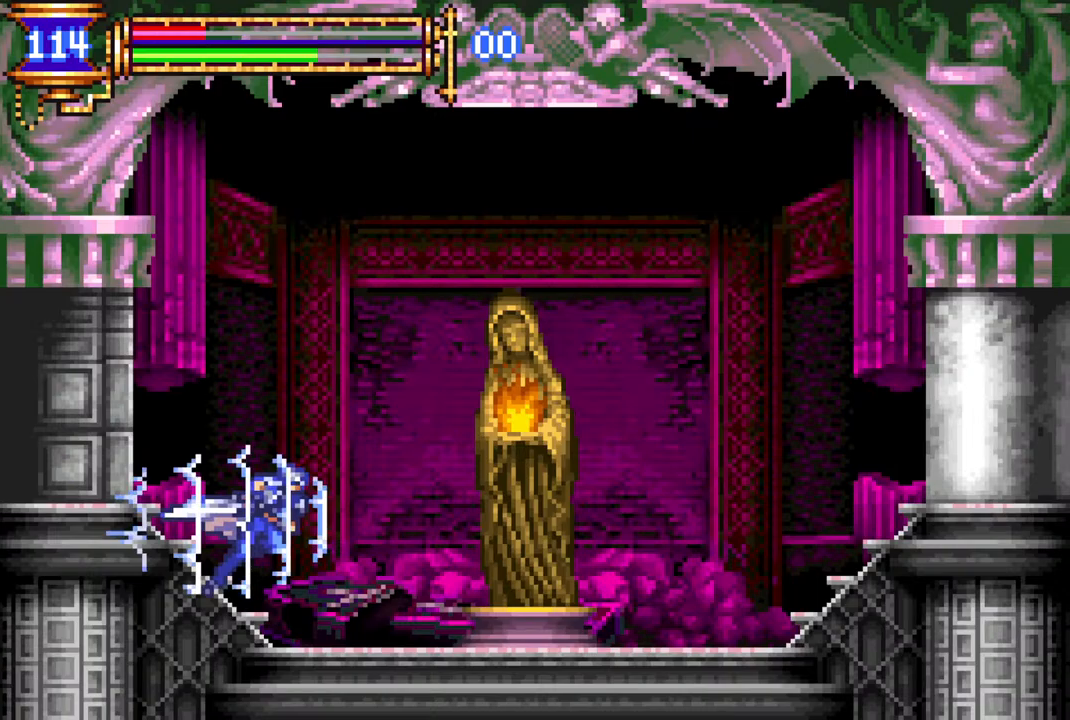
{"buttons": [], "left_stick": "center", "right_stick": "center", "events": [[150, "R1", "up"], [183, "DPAD_RIGHT", "up"], [283, "DPAD_LEFT", "down"], [350, "DPAD_LEFT", "up"]]}
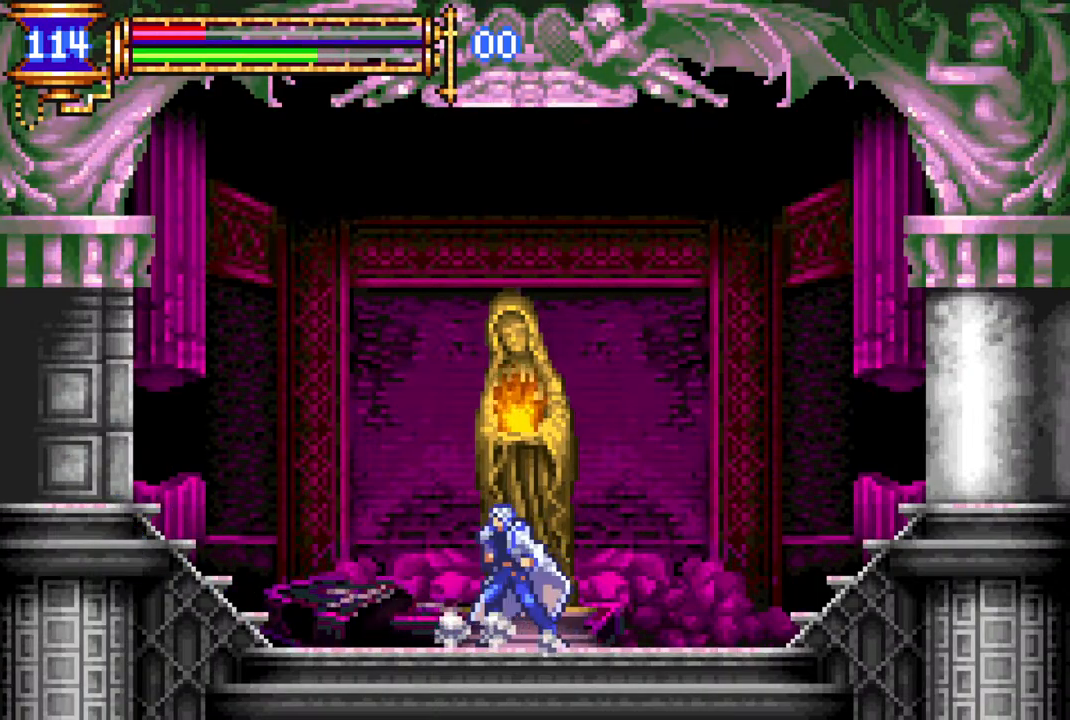
{"buttons": [], "left_stick": "center", "right_stick": "center", "events": [[133, "DPAD_UP", "down"], [183, "DPAD_UP", "up"], [267, "CROSS", "down"], [333, "CROSS", "up"]]}